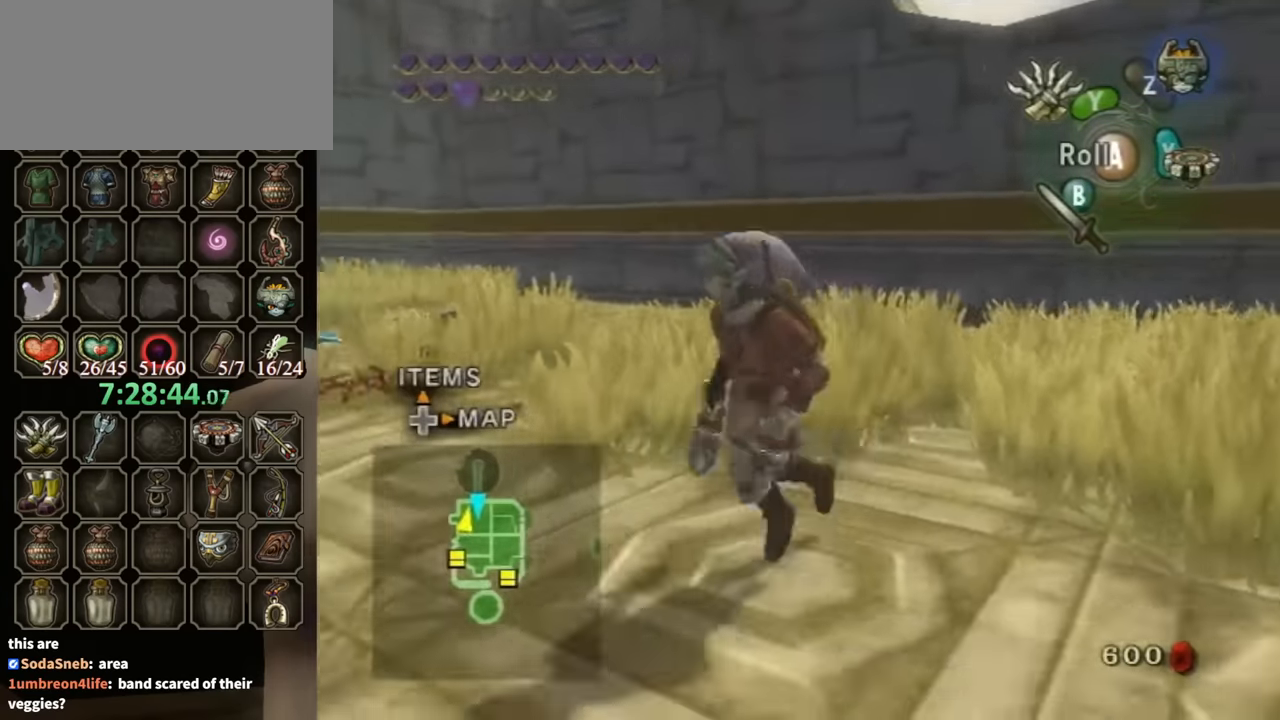
Gameplay with a controller (Nintendo layout); each line is a JSON object with the inputs held at the frame after it. "events" lists button and stick changes between this image and that frame as [ms after this image, input, new state], when the widget could be followed in between. Not read: L3 R3.
{"buttons": ["B"], "left_stick": "center", "right_stick": "center", "events": [[67, "right_stick", "left"], [233, "right_stick", "center"], [333, "left_stick", "center"], [467, "B", "down"]]}
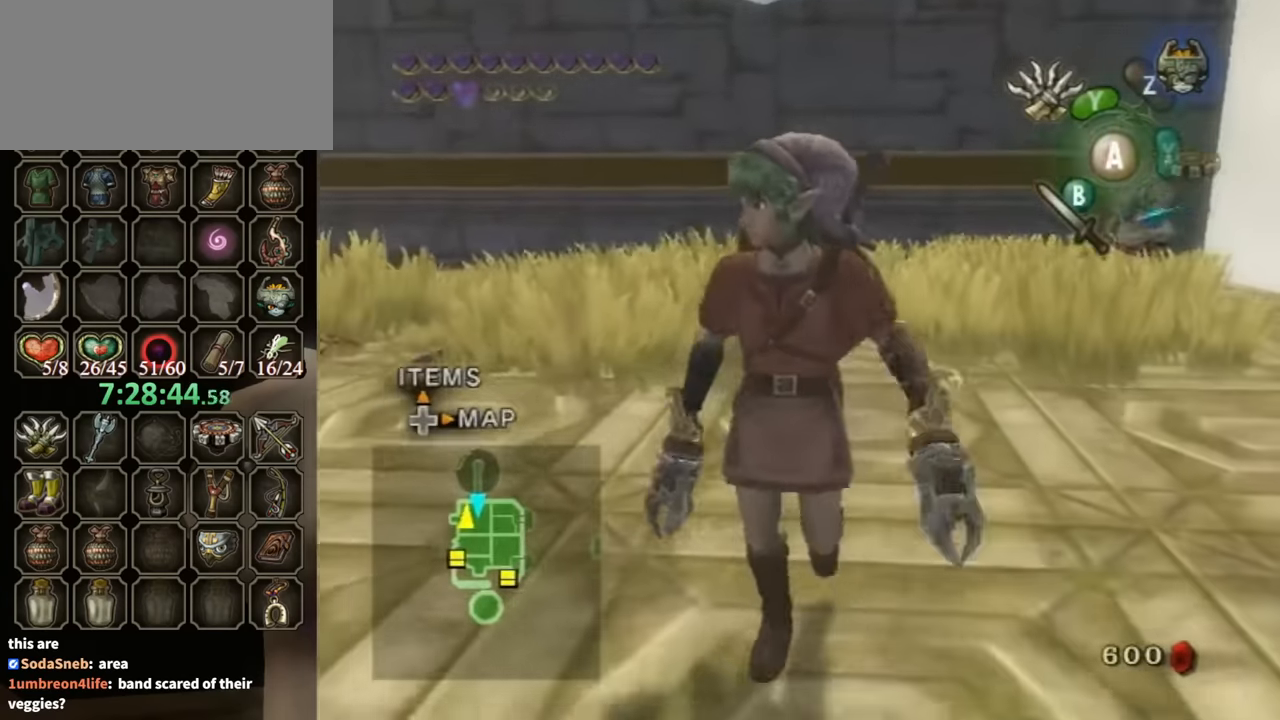
{"buttons": [], "left_stick": "up", "right_stick": "center", "events": [[33, "B", "up"], [267, "left_stick", "up-right"], [500, "left_stick", "up"]]}
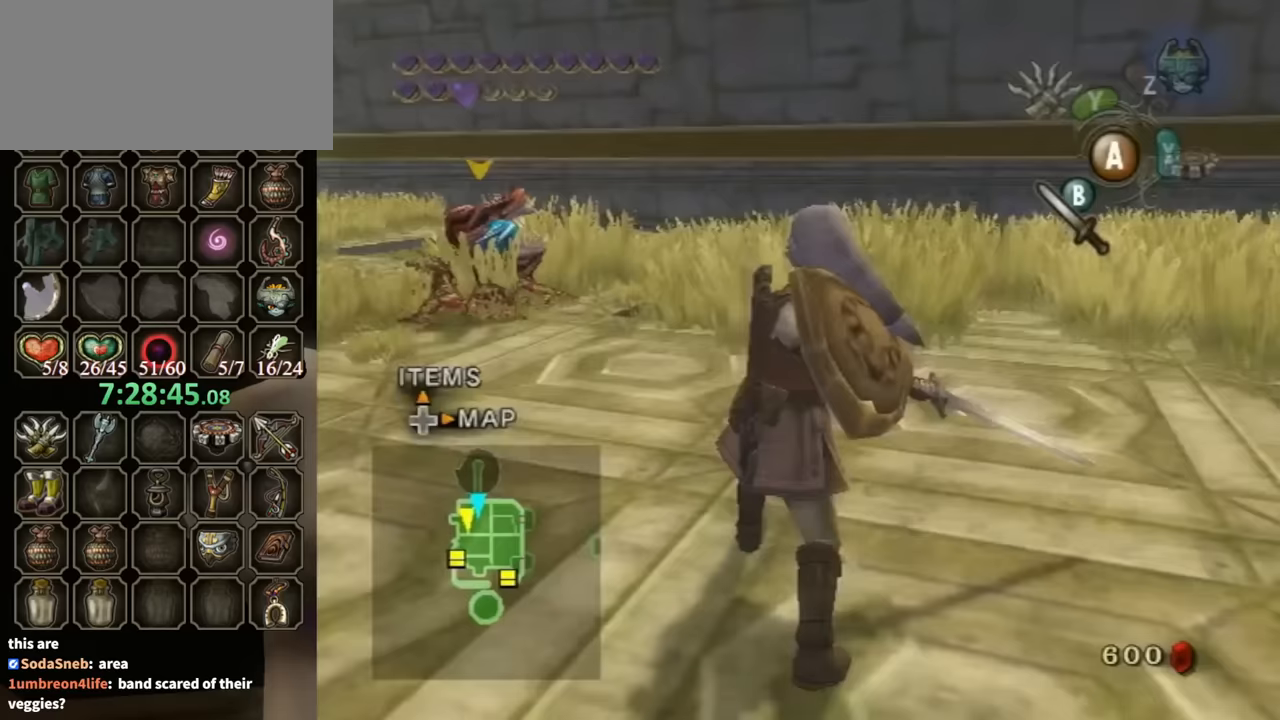
{"buttons": ["L1"], "left_stick": "up-left", "right_stick": "center", "events": [[333, "left_stick", "up-right"], [500, "L1", "down"], [500, "left_stick", "up-left"]]}
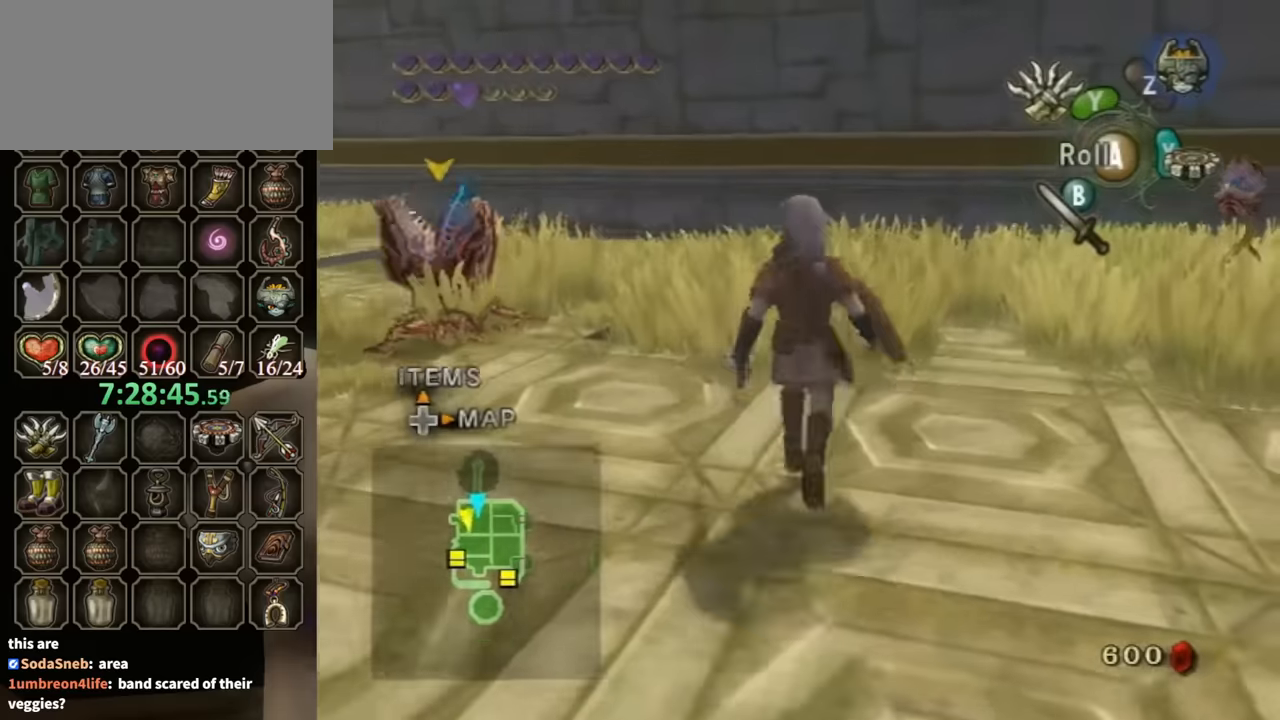
{"buttons": ["L1"], "left_stick": "up-left", "right_stick": "center", "events": [[133, "left_stick", "down-left"], [233, "left_stick", "up"], [367, "left_stick", "up-left"]]}
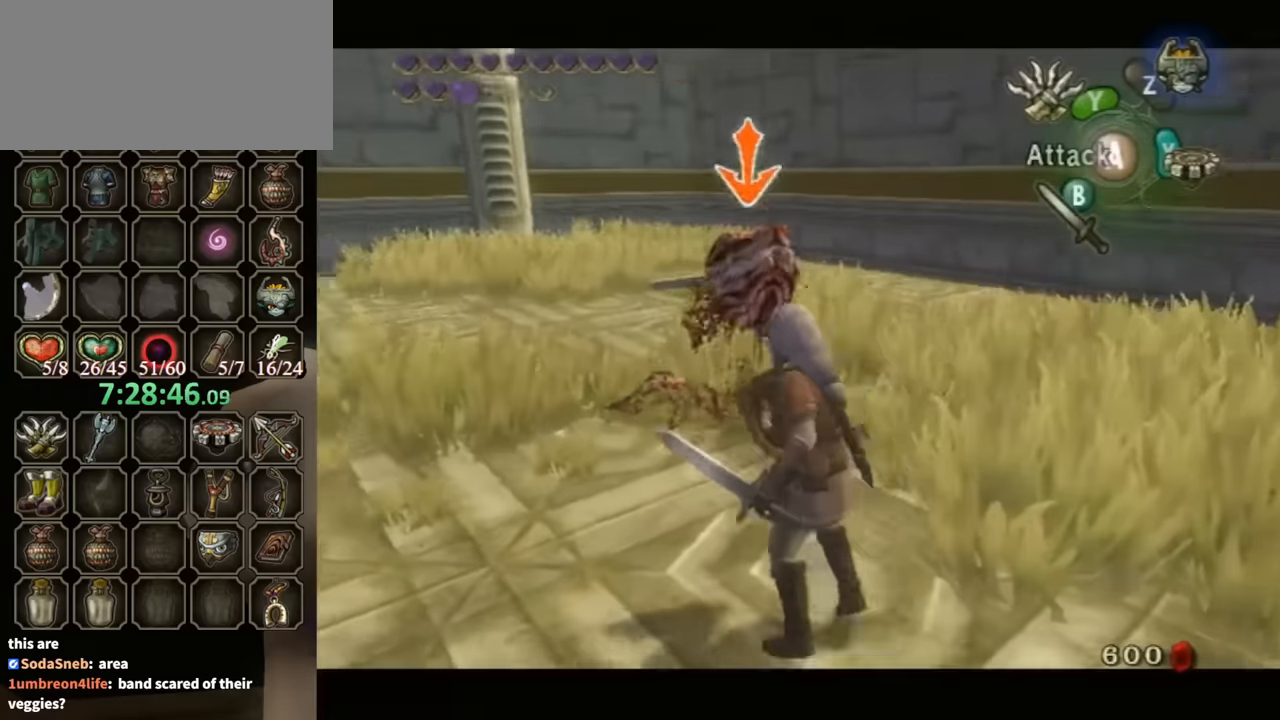
{"buttons": ["L1"], "left_stick": "up", "right_stick": "center", "events": [[100, "B", "down"], [100, "left_stick", "up"], [133, "B", "up"]]}
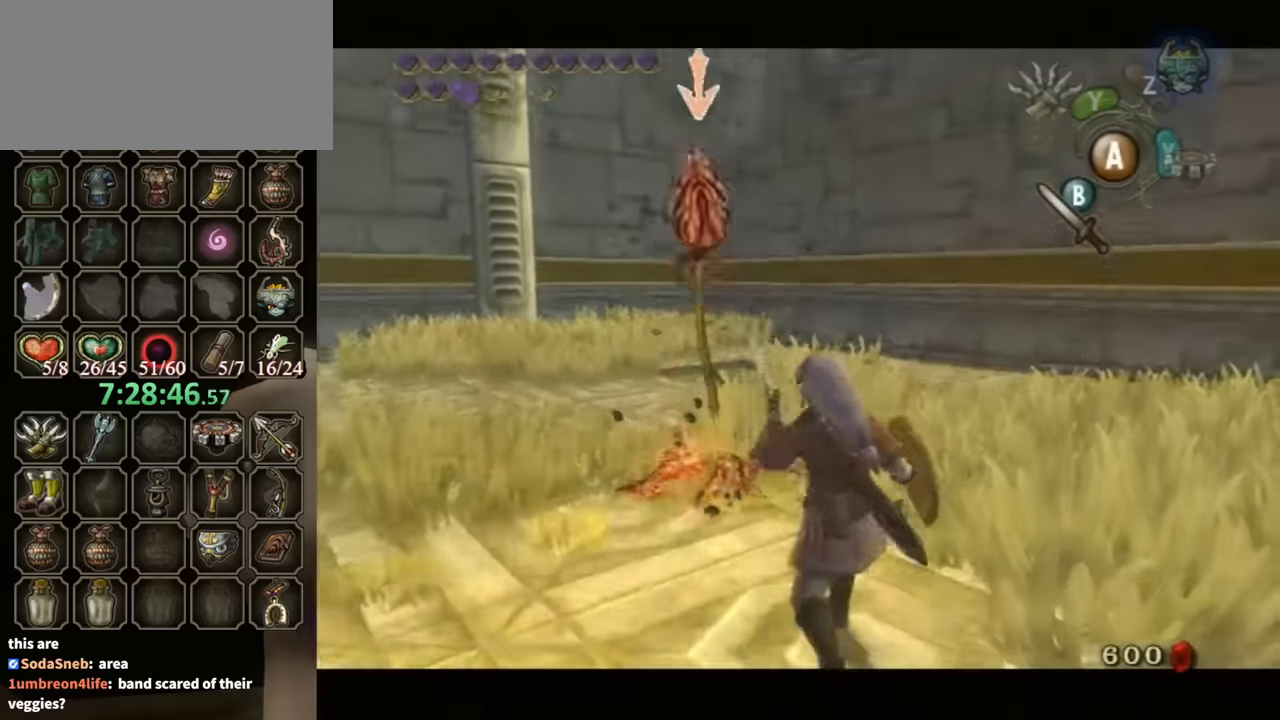
{"buttons": ["L1"], "left_stick": "up-left", "right_stick": "center", "events": [[133, "left_stick", "up-left"], [233, "B", "down"], [300, "B", "up"]]}
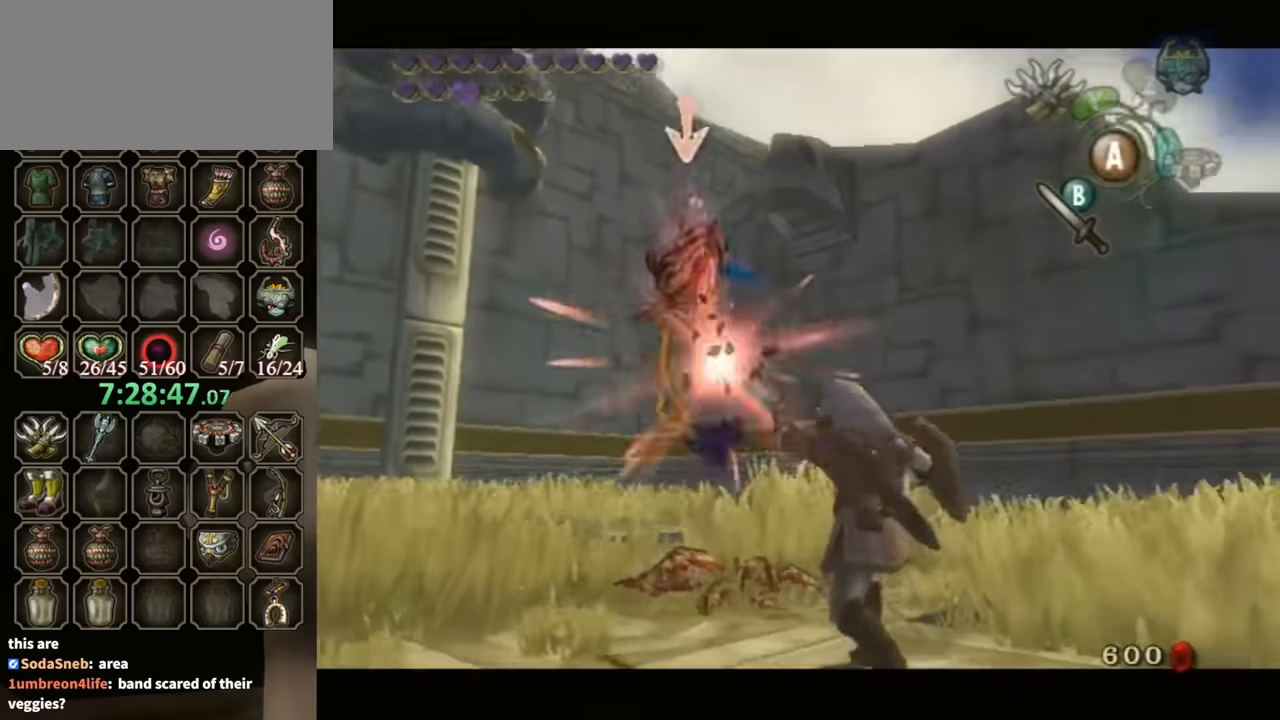
{"buttons": ["L1"], "left_stick": "up-right", "right_stick": "center", "events": [[400, "left_stick", "down-left"], [500, "left_stick", "up-right"]]}
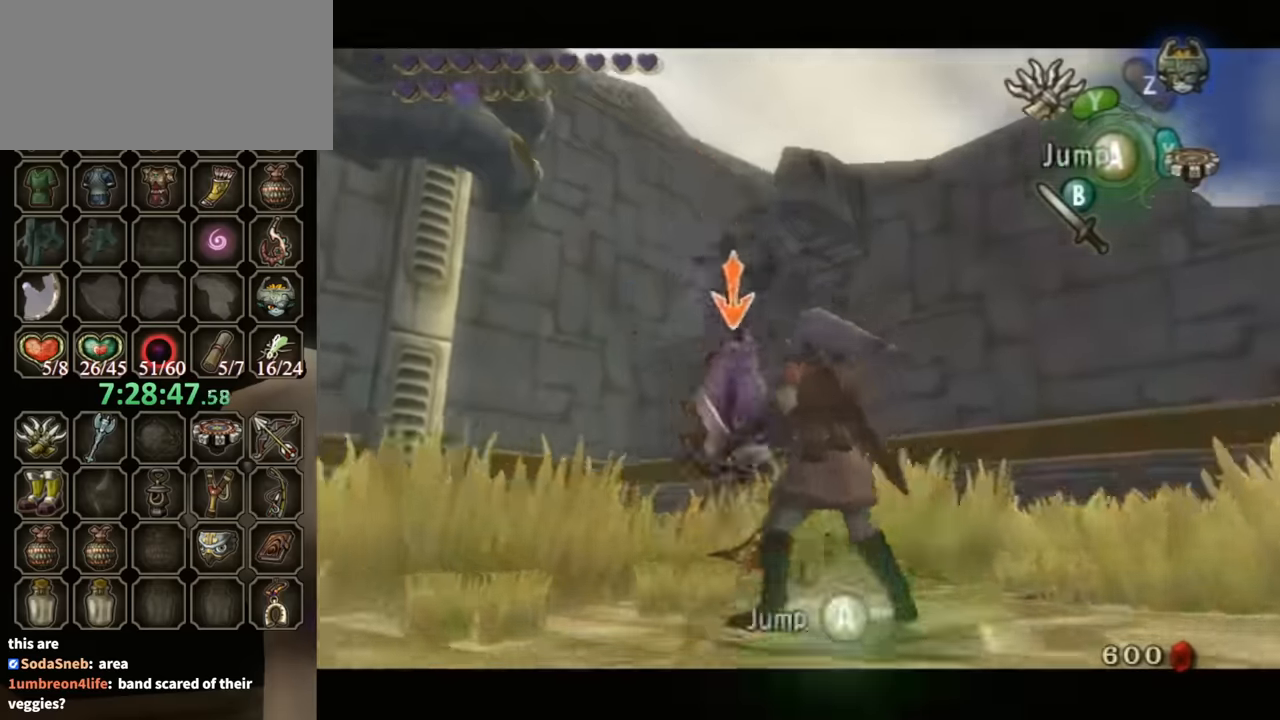
{"buttons": [], "left_stick": "center", "right_stick": "center", "events": [[133, "left_stick", "left"], [167, "B", "down"], [200, "left_stick", "down"], [233, "B", "up"], [300, "B", "down"], [300, "left_stick", "up-right"], [367, "B", "up"], [400, "left_stick", "center"], [467, "L1", "up"]]}
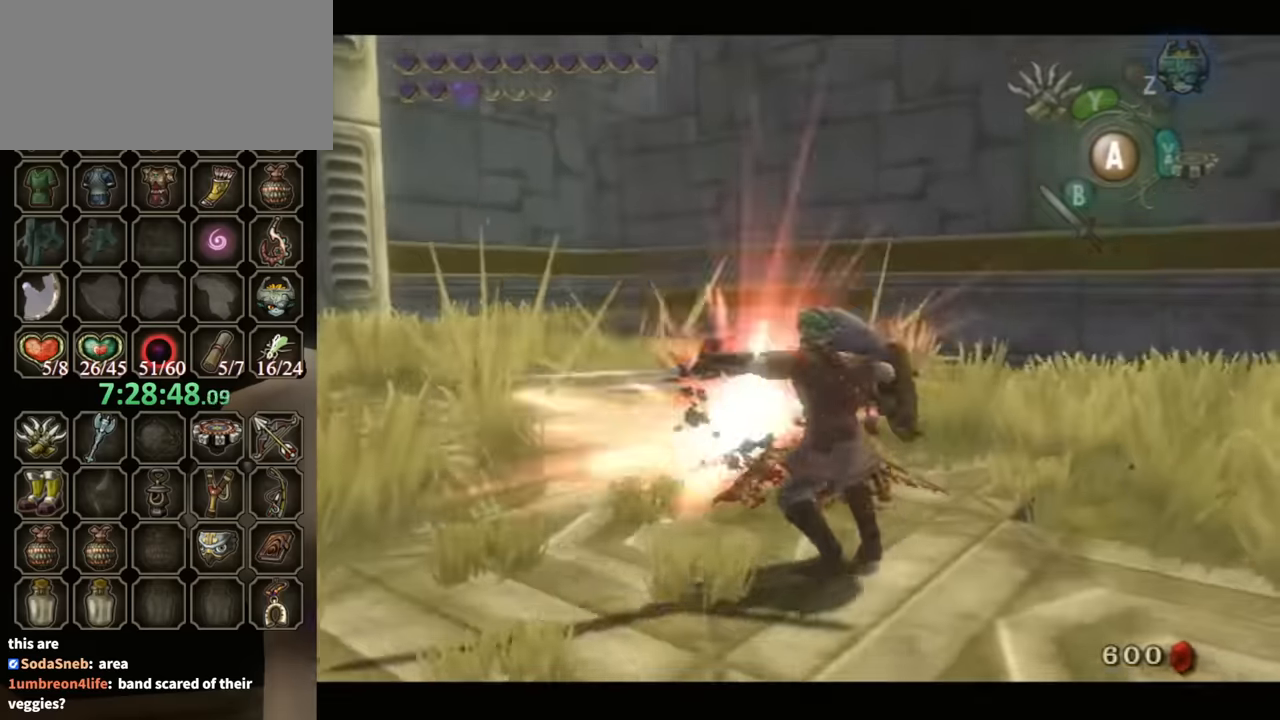
{"buttons": [], "left_stick": "down-right", "right_stick": "left", "events": [[467, "left_stick", "down-right"], [500, "right_stick", "left"]]}
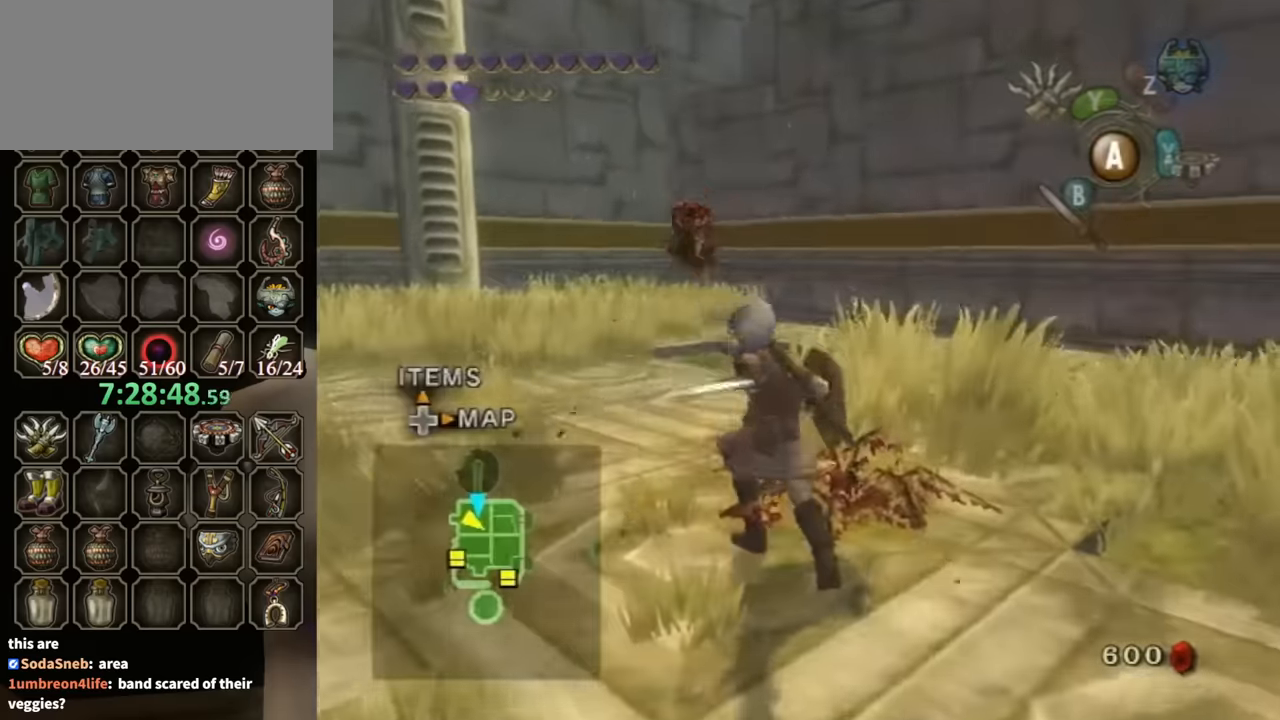
{"buttons": [], "left_stick": "up", "right_stick": "center", "events": [[233, "left_stick", "right"], [333, "left_stick", "up-right"], [433, "left_stick", "up"], [433, "right_stick", "center"]]}
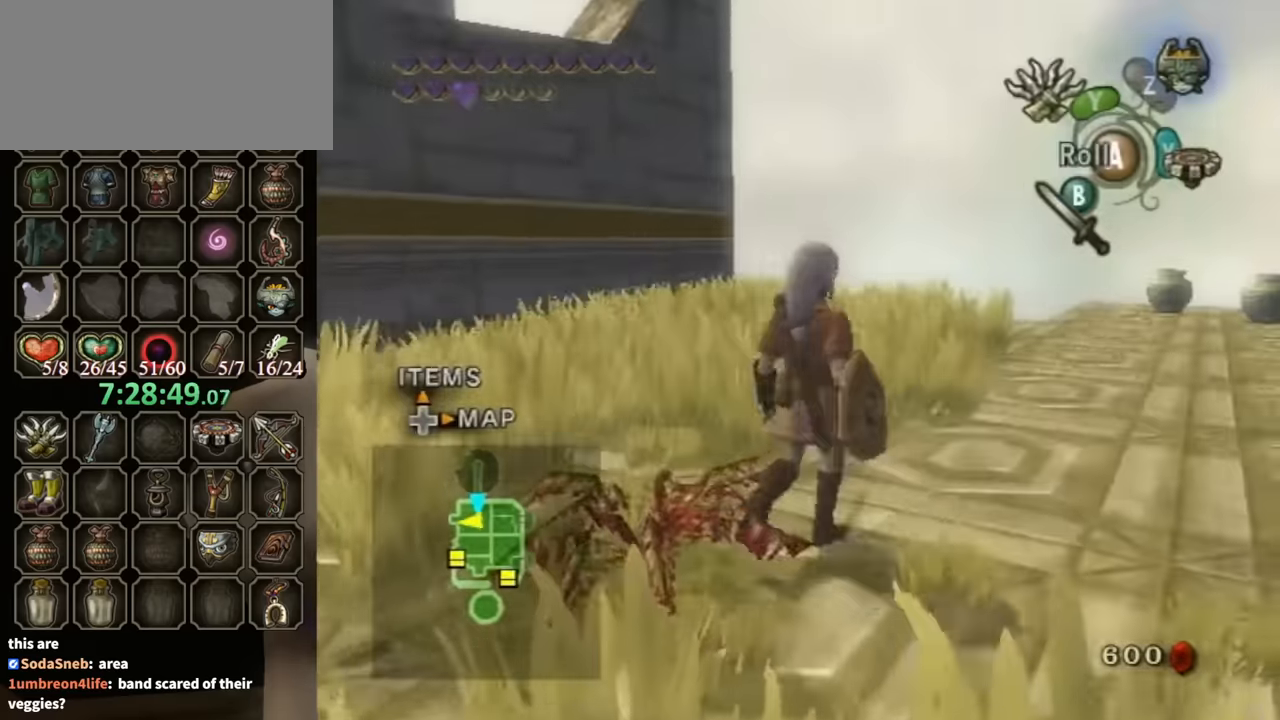
{"buttons": [], "left_stick": "up-right", "right_stick": "center", "events": [[133, "A", "down"], [167, "A", "up"], [467, "left_stick", "up-right"]]}
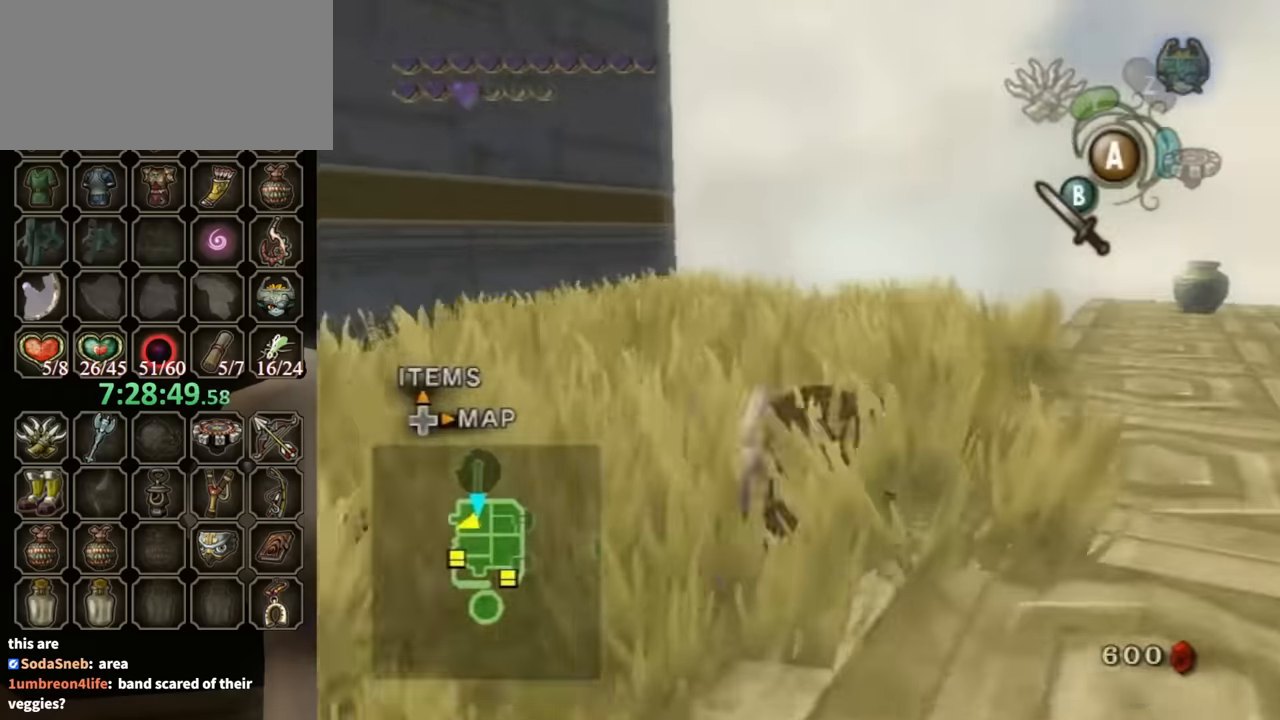
{"buttons": [], "left_stick": "up-right", "right_stick": "right", "events": [[233, "left_stick", "up"], [267, "right_stick", "right"], [367, "left_stick", "up-right"]]}
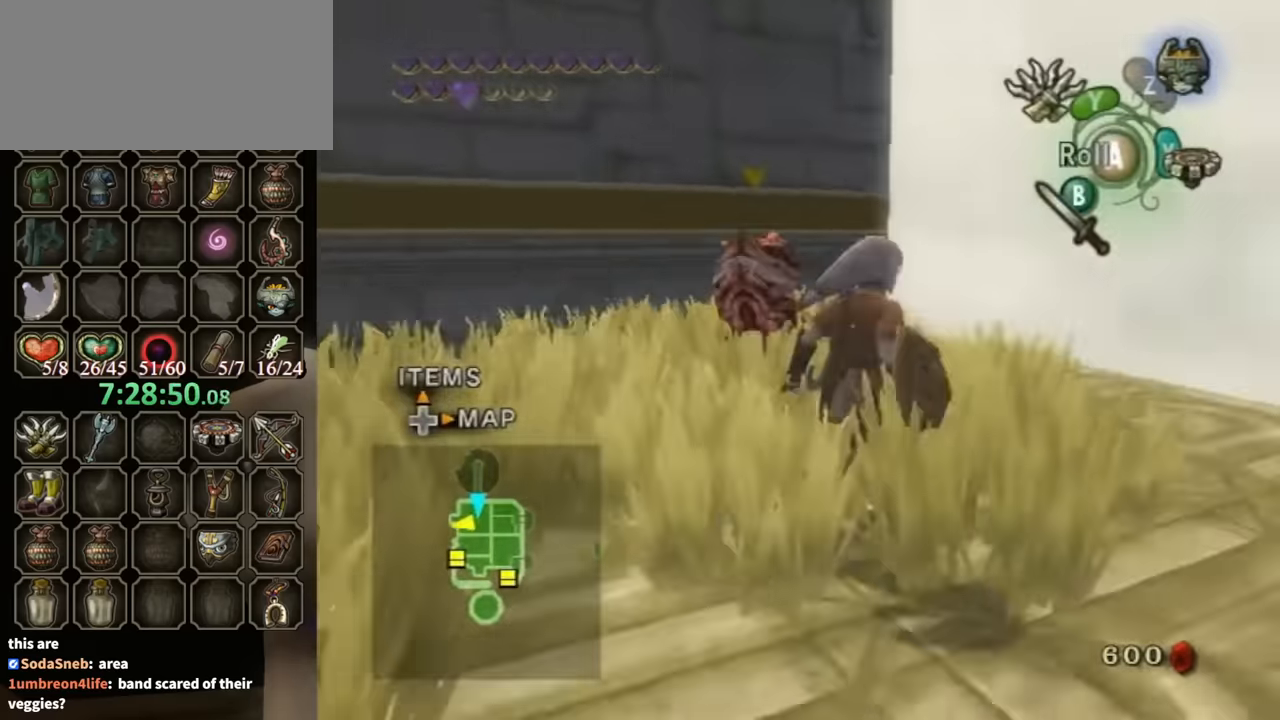
{"buttons": [], "left_stick": "left", "right_stick": "center", "events": [[100, "right_stick", "center"], [233, "B", "down"], [333, "left_stick", "up-left"], [367, "B", "up"], [467, "left_stick", "left"]]}
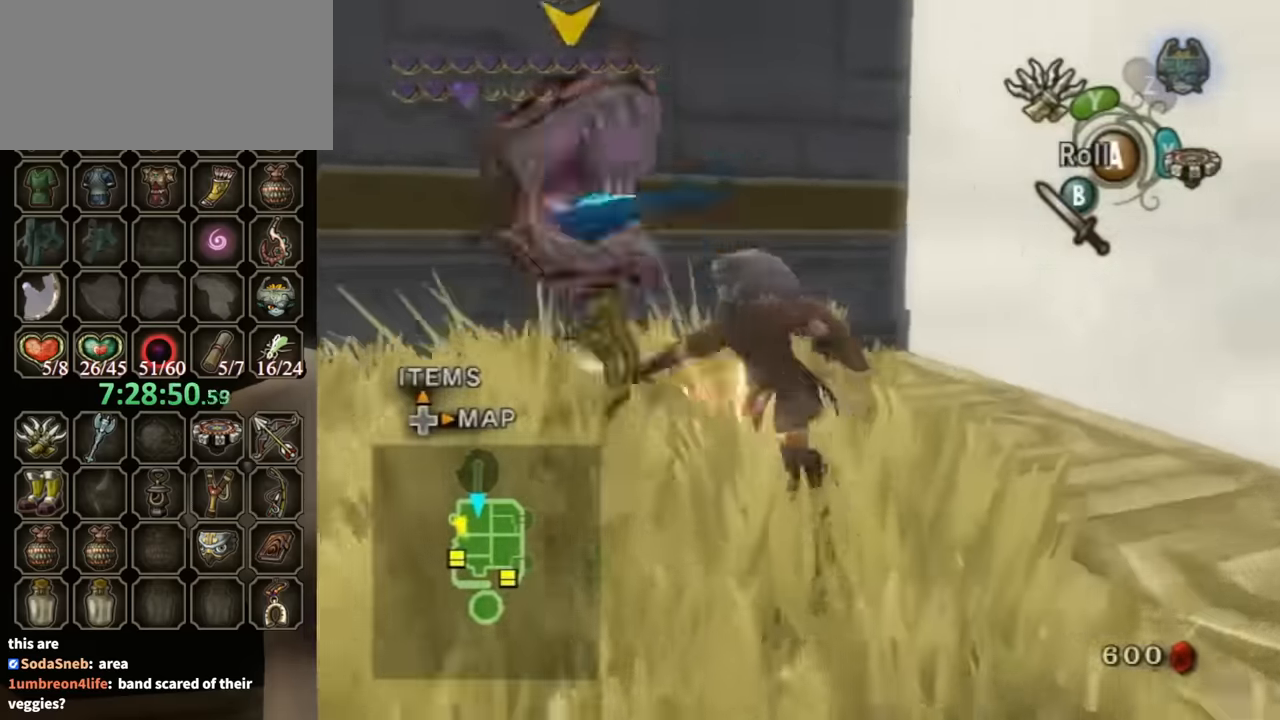
{"buttons": [], "left_stick": "up-right", "right_stick": "center", "events": [[100, "left_stick", "down-left"], [200, "left_stick", "down"], [433, "left_stick", "up-right"]]}
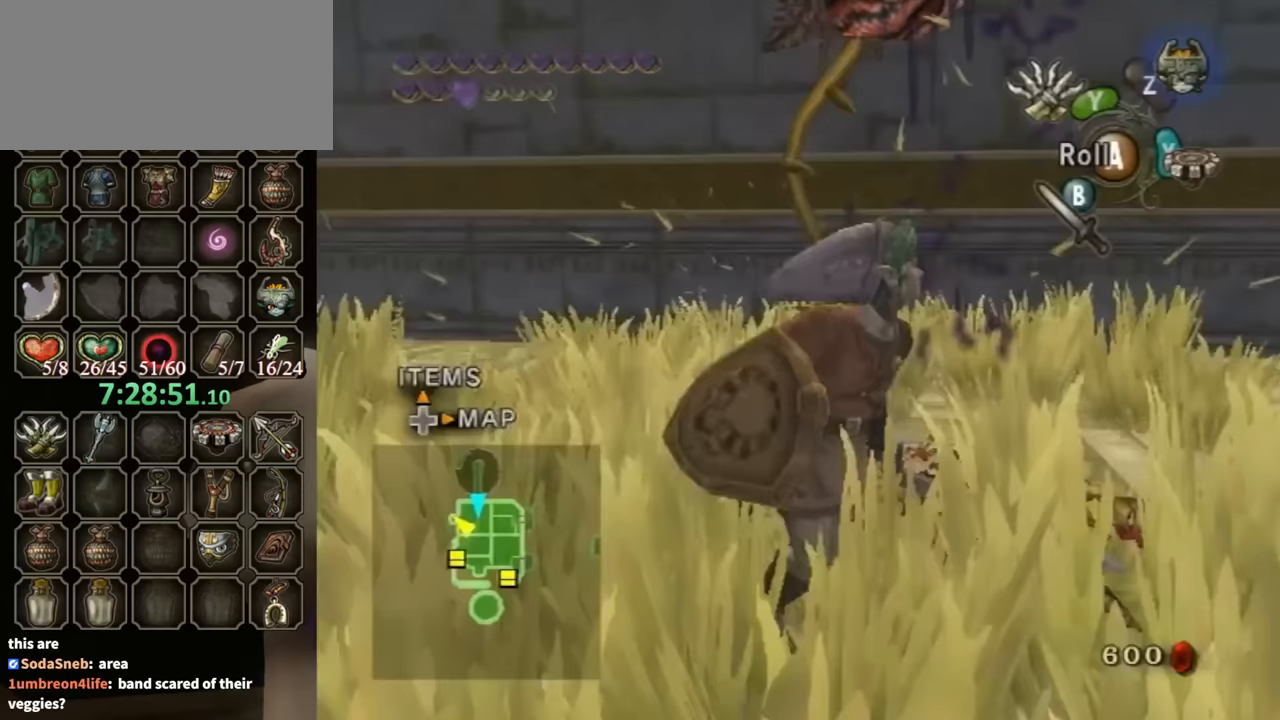
{"buttons": [], "left_stick": "center", "right_stick": "center", "events": [[67, "left_stick", "up-left"], [167, "left_stick", "down-left"], [233, "B", "down"], [300, "B", "up"], [300, "left_stick", "down-right"], [333, "B", "down"], [367, "left_stick", "up-right"], [400, "B", "up"], [467, "left_stick", "center"]]}
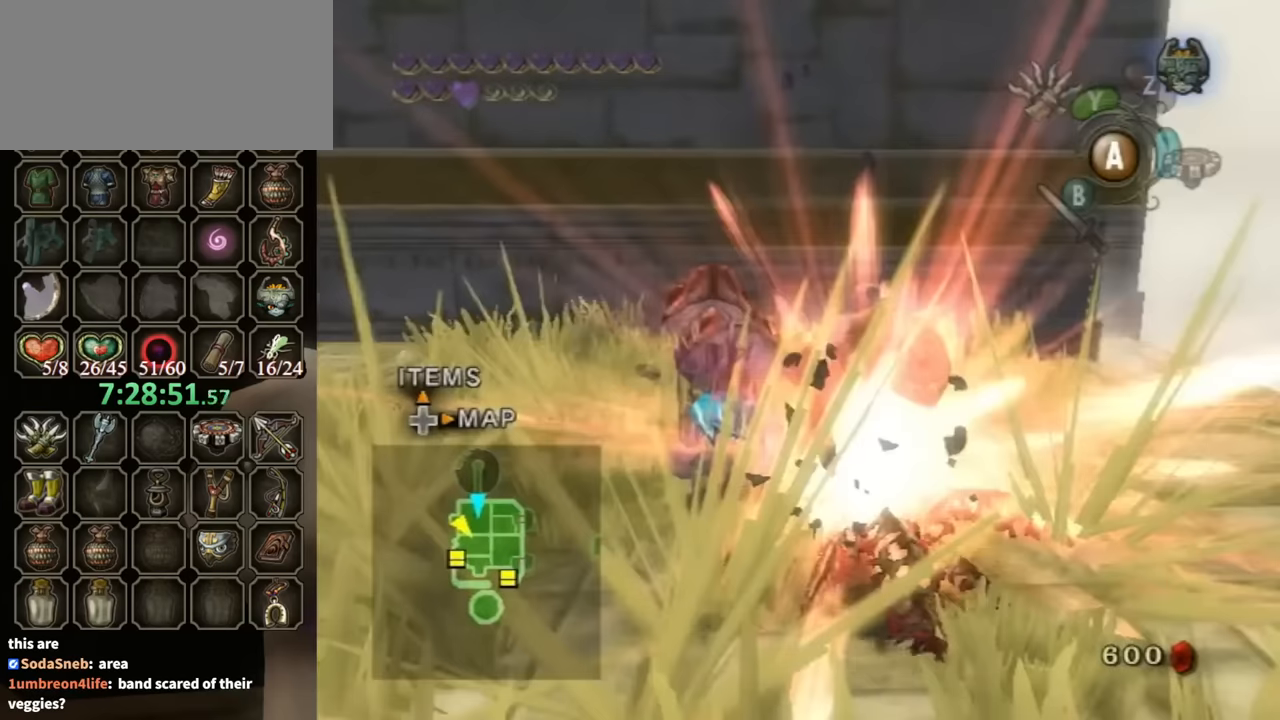
{"buttons": [], "left_stick": "down-left", "right_stick": "center", "events": [[367, "left_stick", "down-left"]]}
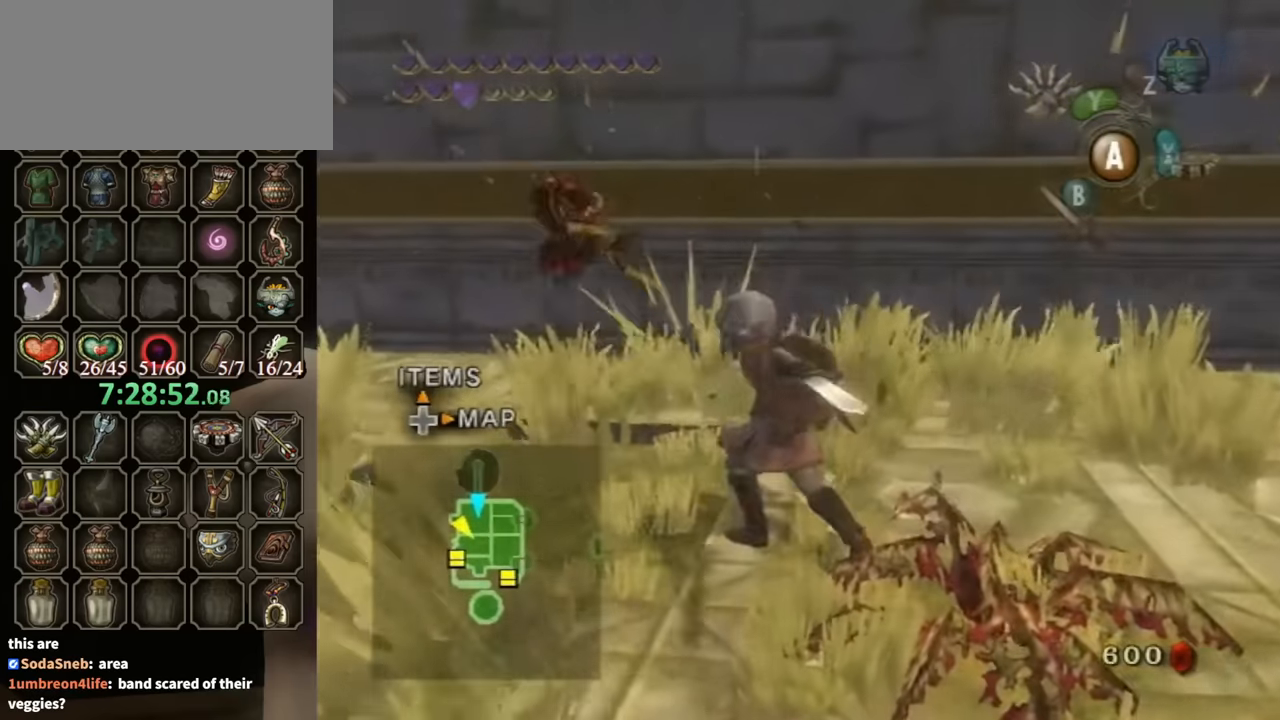
{"buttons": [], "left_stick": "down", "right_stick": "center", "events": [[167, "left_stick", "down"], [333, "A", "down"], [400, "A", "up"]]}
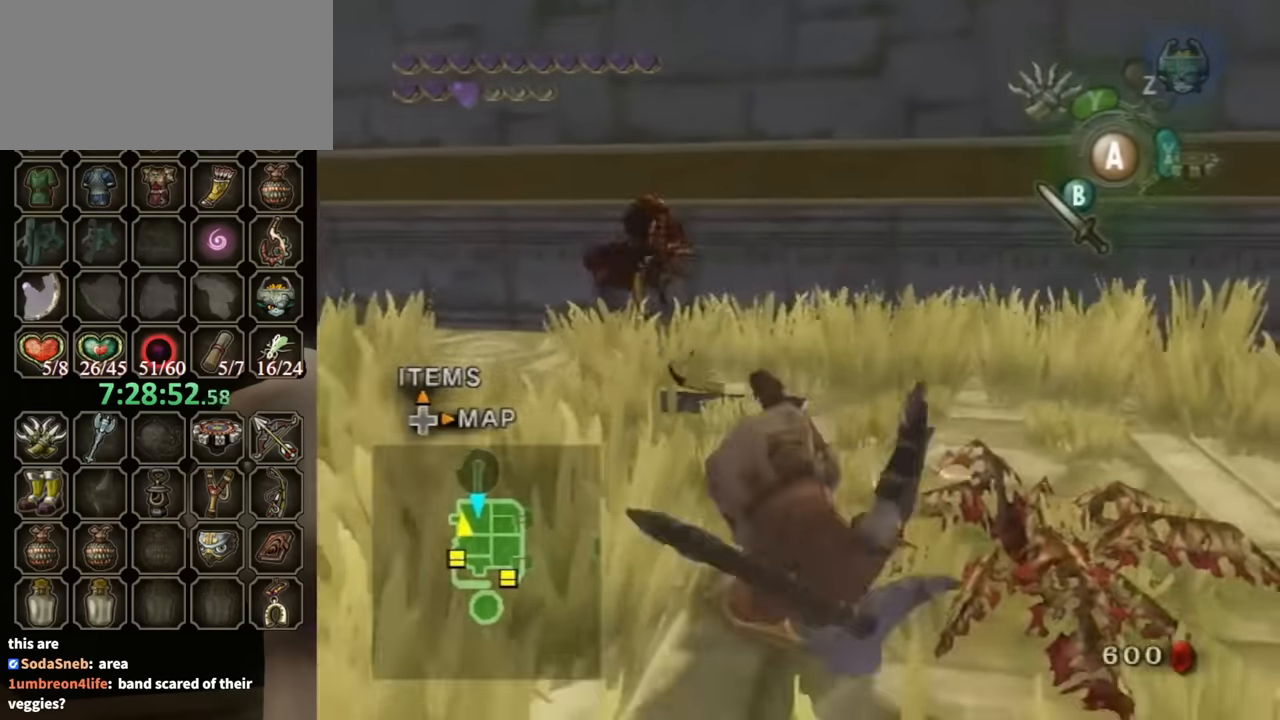
{"buttons": [], "left_stick": "down-left", "right_stick": "center", "events": [[100, "left_stick", "center"], [400, "left_stick", "down-left"]]}
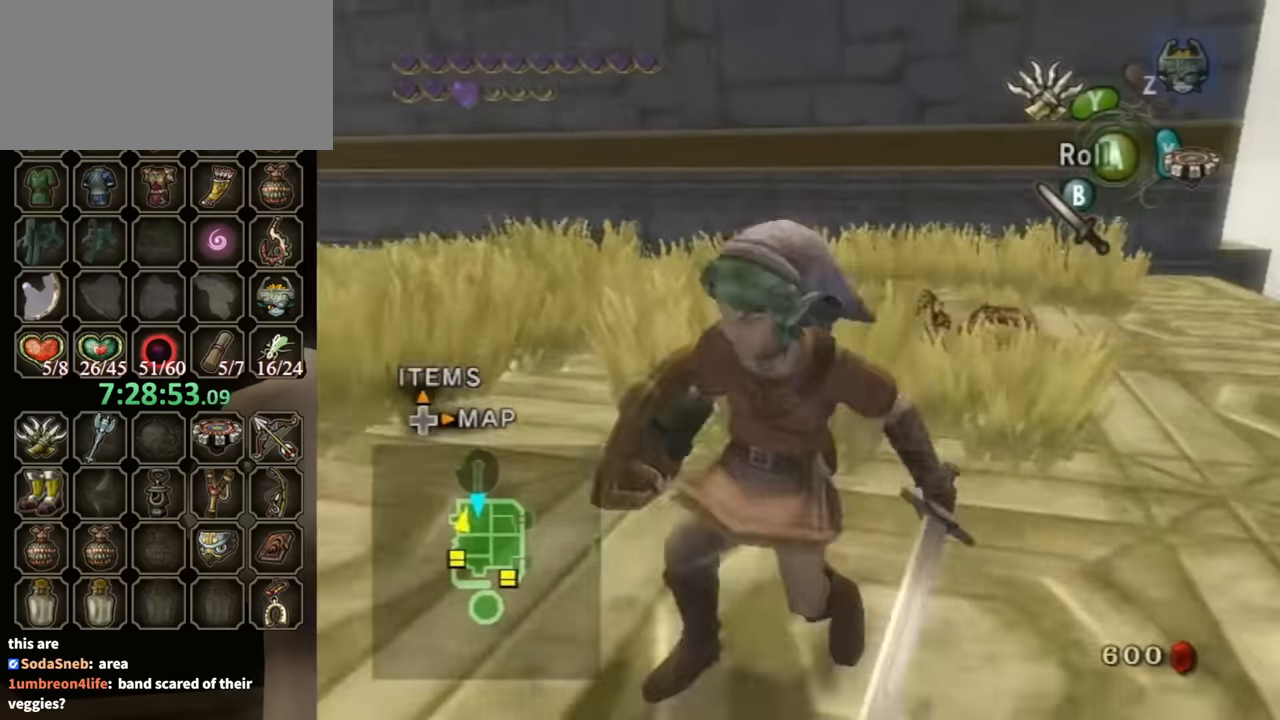
{"buttons": [], "left_stick": "up-right", "right_stick": "up", "events": [[100, "left_stick", "up-left"], [167, "left_stick", "up"], [267, "left_stick", "up-right"], [467, "right_stick", "up"]]}
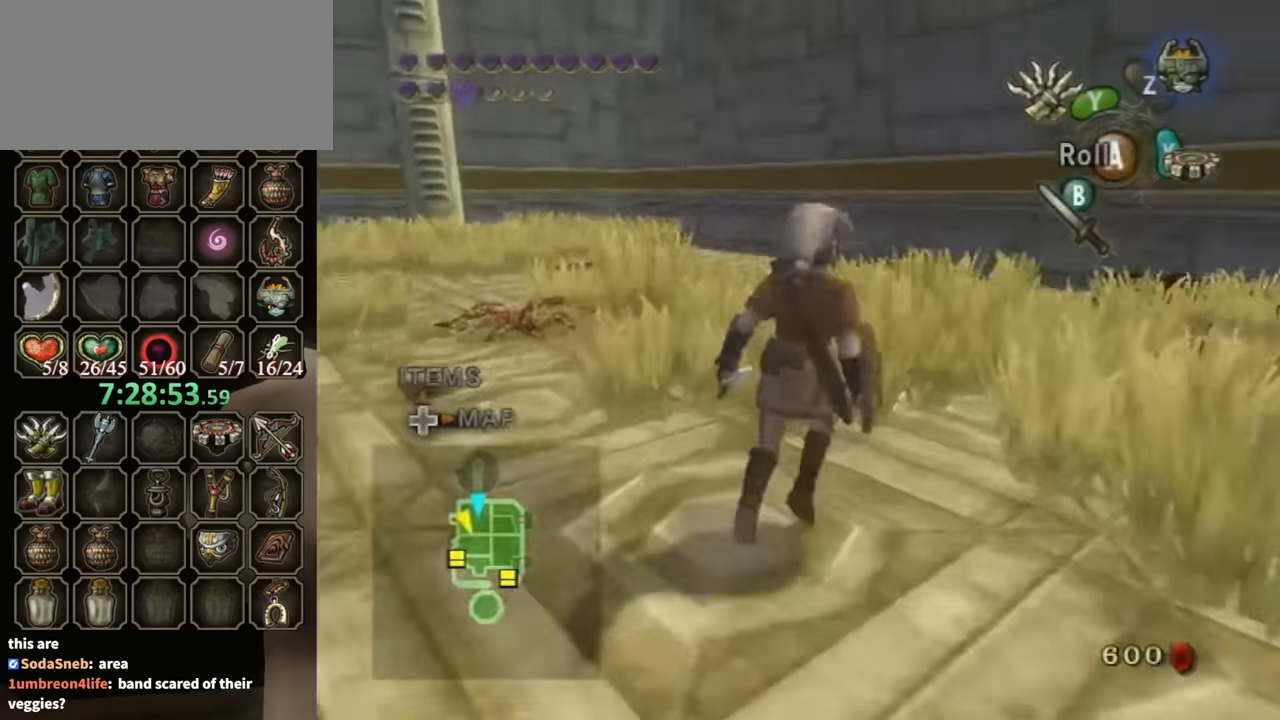
{"buttons": [], "left_stick": "down-right", "right_stick": "center", "events": [[67, "left_stick", "down-right"], [100, "right_stick", "center"]]}
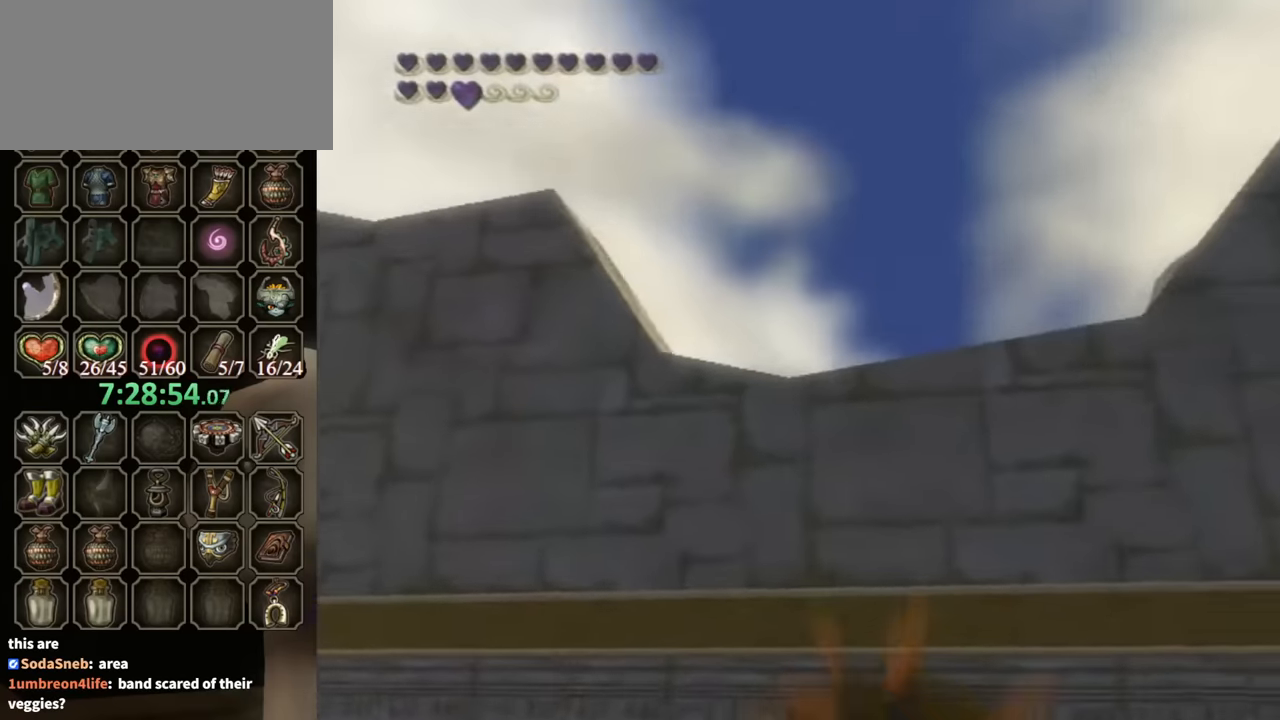
{"buttons": ["Y"], "left_stick": "center", "right_stick": "center", "events": [[133, "left_stick", "center"], [200, "Y", "down"]]}
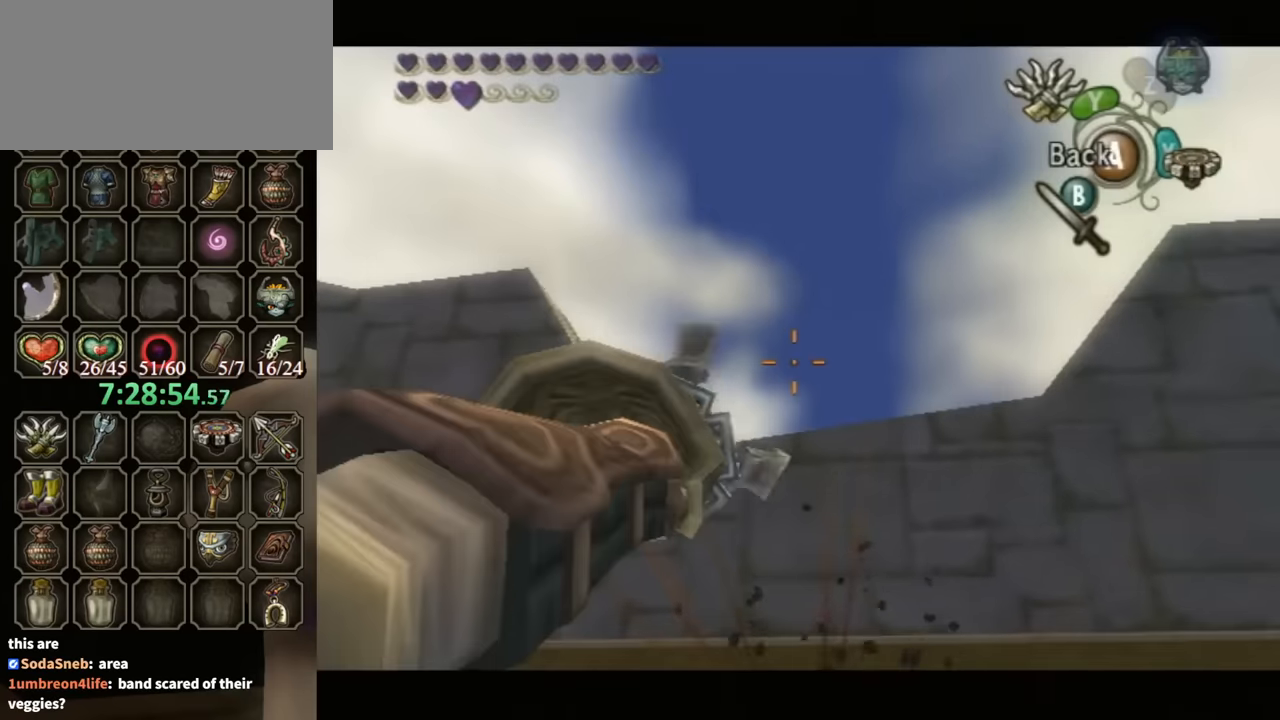
{"buttons": ["Y"], "left_stick": "center", "right_stick": "center", "events": []}
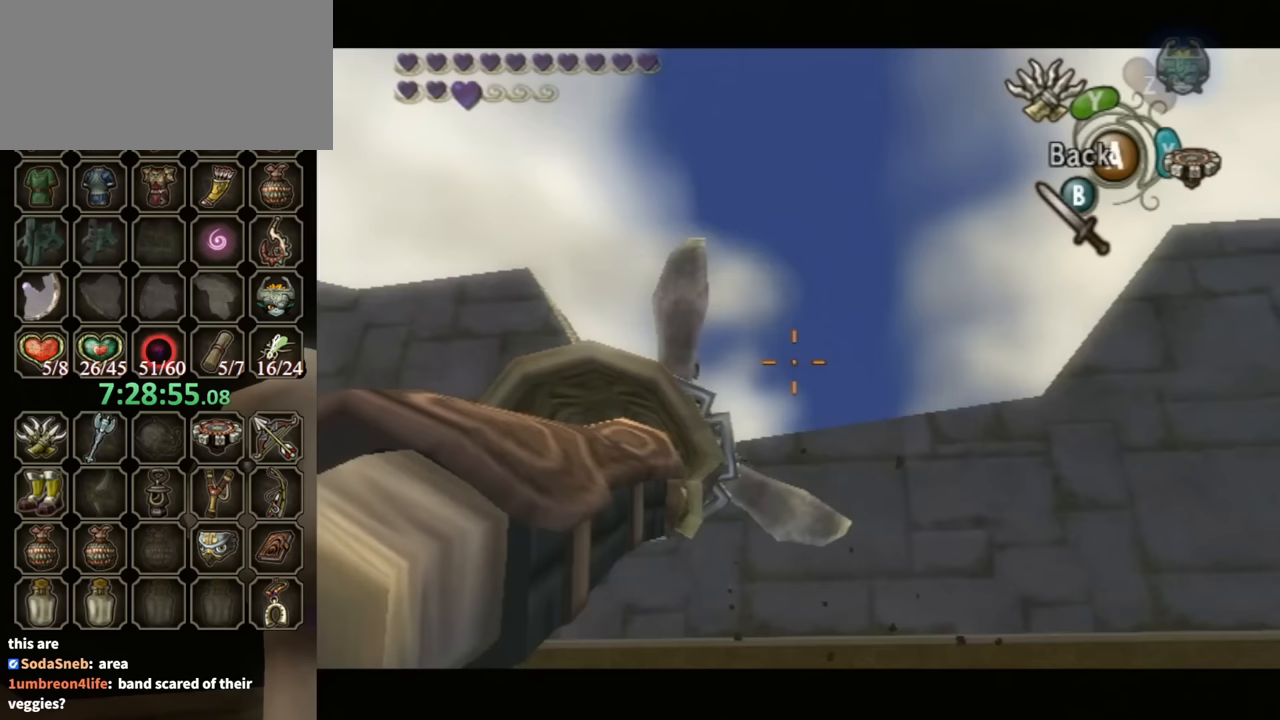
{"buttons": ["Y"], "left_stick": "up-right", "right_stick": "center", "events": [[100, "left_stick", "up-right"]]}
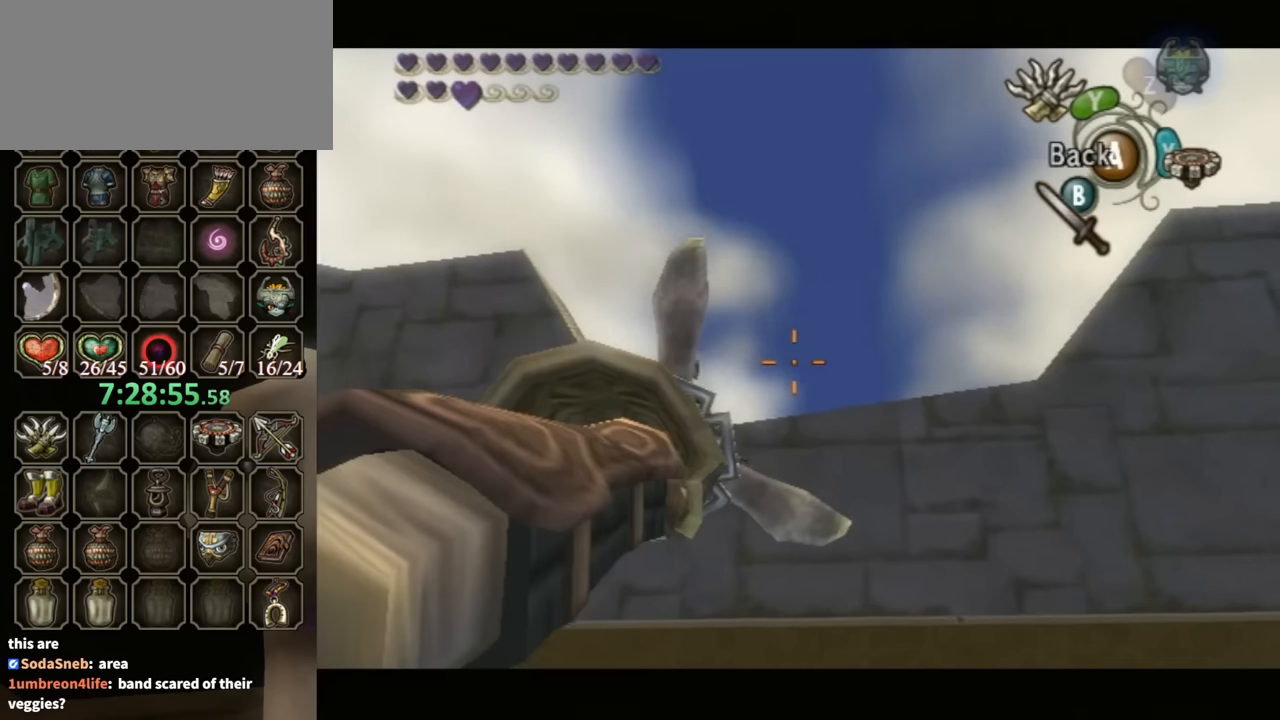
{"buttons": ["Y"], "left_stick": "up-right", "right_stick": "center", "events": []}
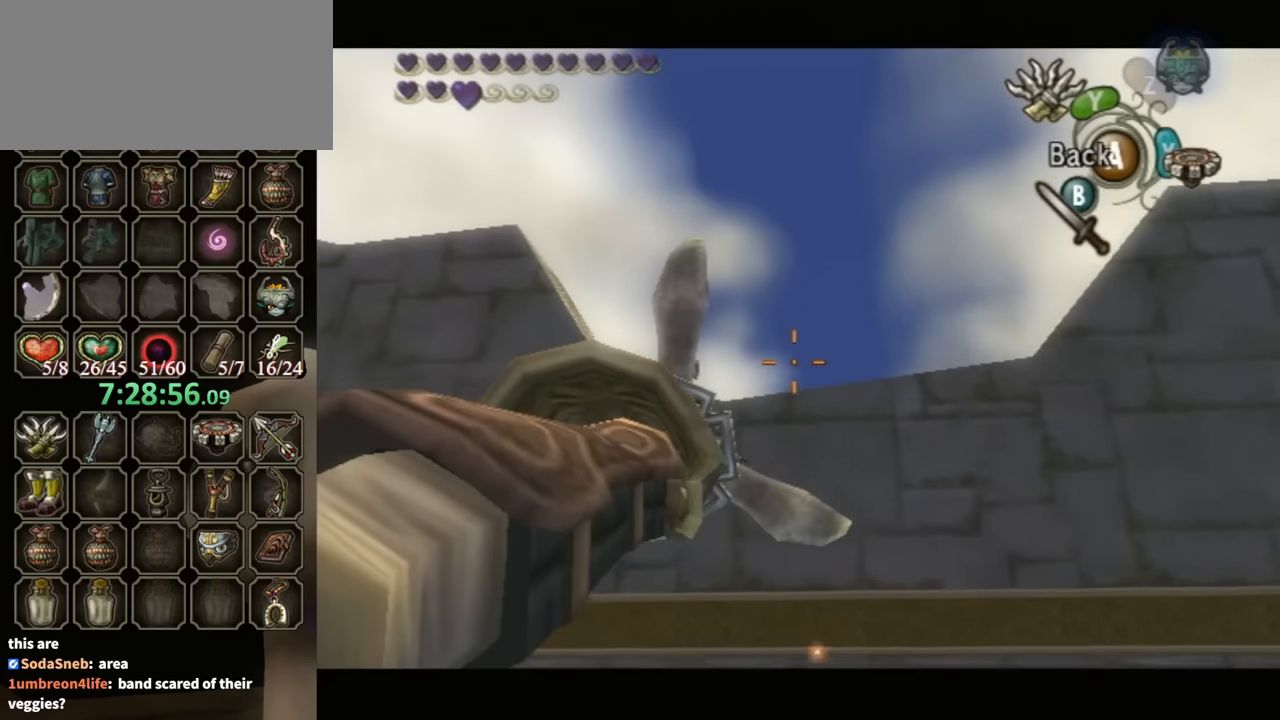
{"buttons": ["Y"], "left_stick": "center", "right_stick": "center", "events": [[100, "left_stick", "center"]]}
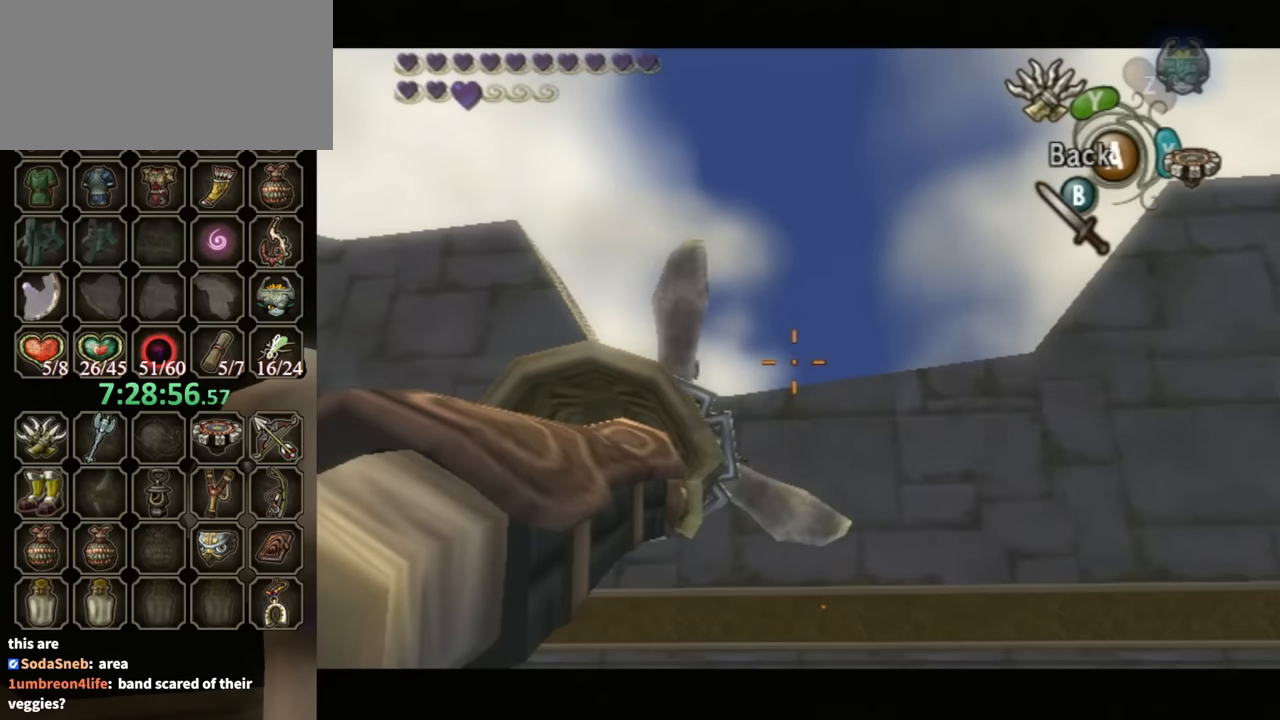
{"buttons": ["Y"], "left_stick": "center", "right_stick": "center", "events": []}
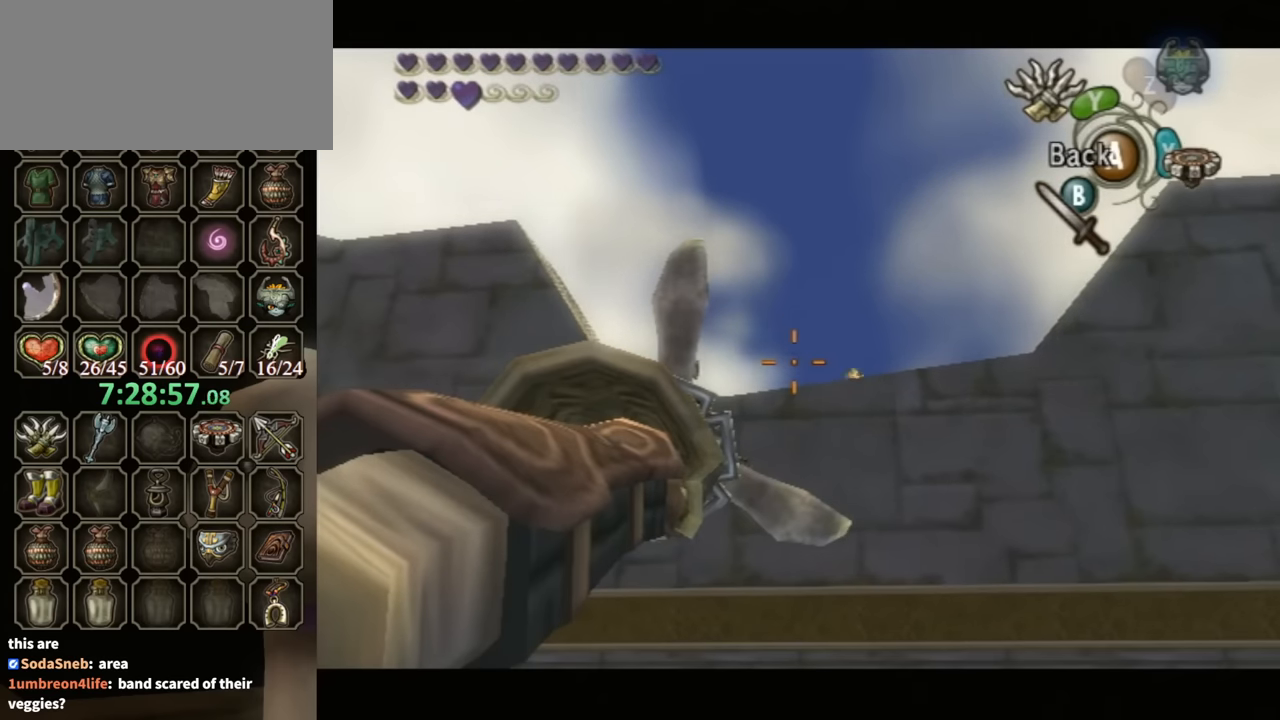
{"buttons": ["Y"], "left_stick": "right", "right_stick": "center", "events": [[133, "left_stick", "right"], [233, "left_stick", "center"], [467, "left_stick", "right"]]}
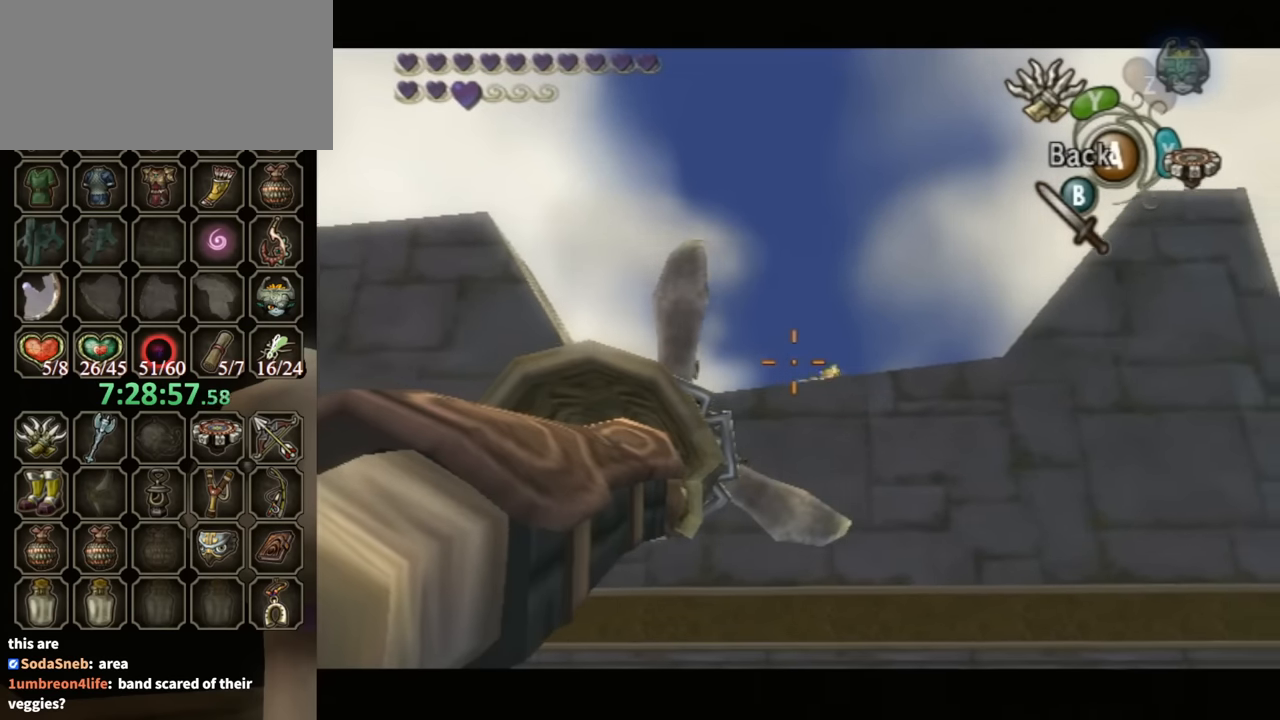
{"buttons": ["Y"], "left_stick": "center", "right_stick": "center", "events": [[133, "left_stick", "center"]]}
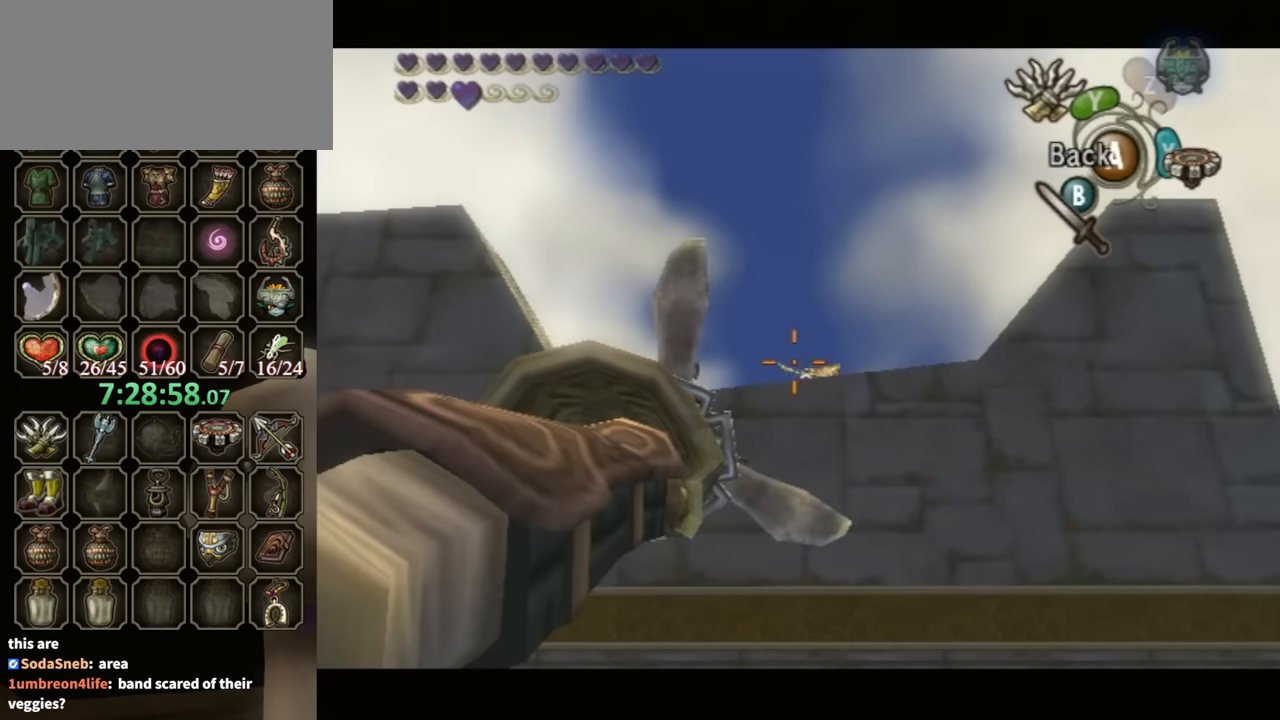
{"buttons": ["Y"], "left_stick": "down", "right_stick": "center", "events": [[500, "left_stick", "down"]]}
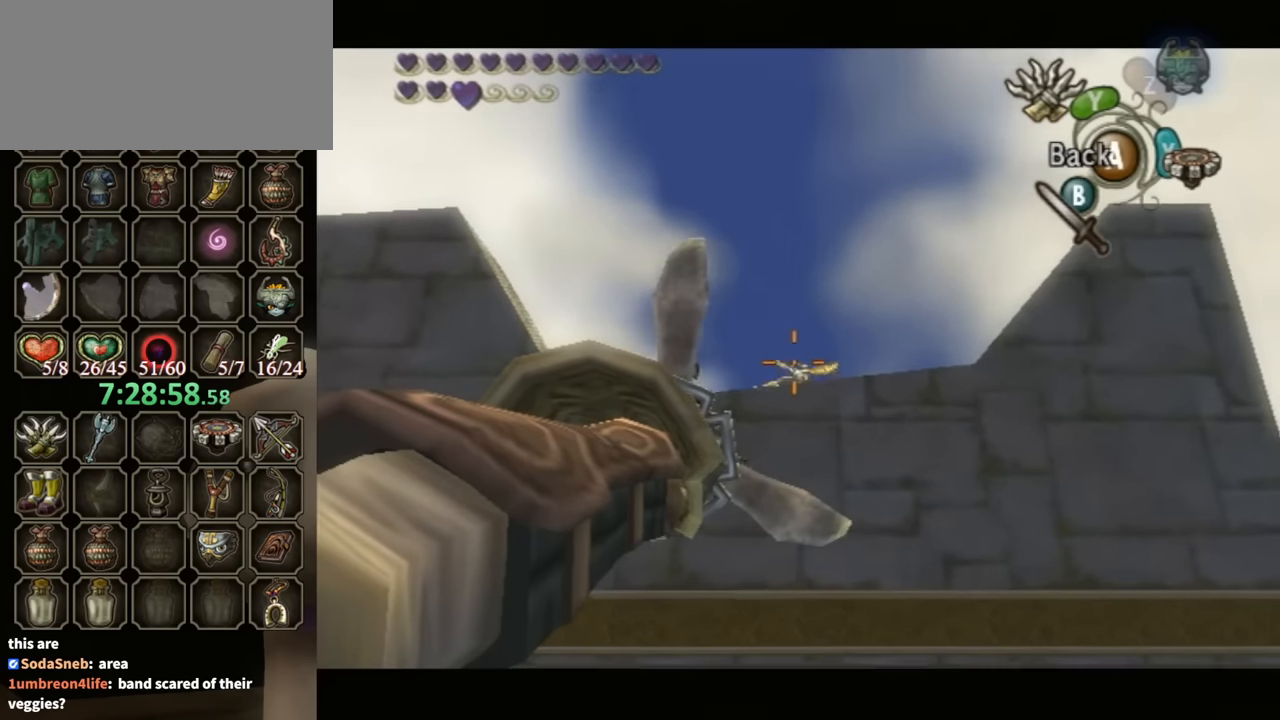
{"buttons": ["Y"], "left_stick": "up", "right_stick": "center", "events": [[467, "left_stick", "up"]]}
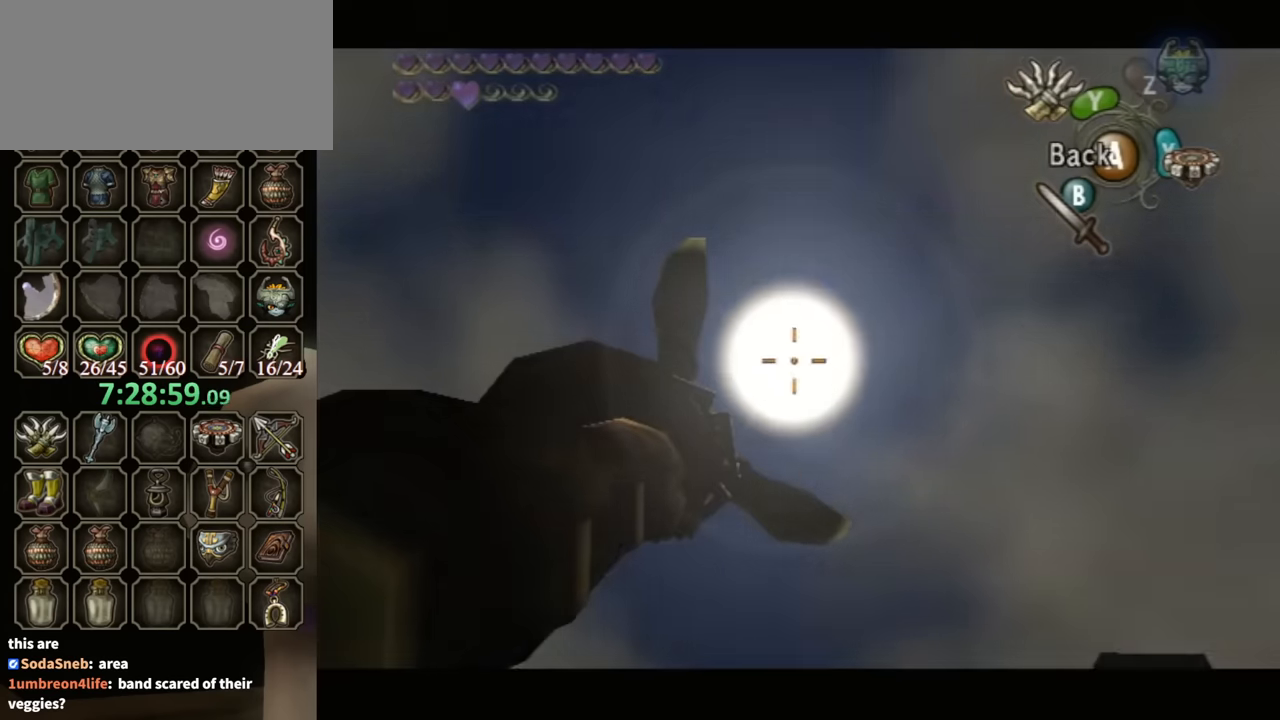
{"buttons": ["Y"], "left_stick": "center", "right_stick": "center", "events": [[500, "left_stick", "center"]]}